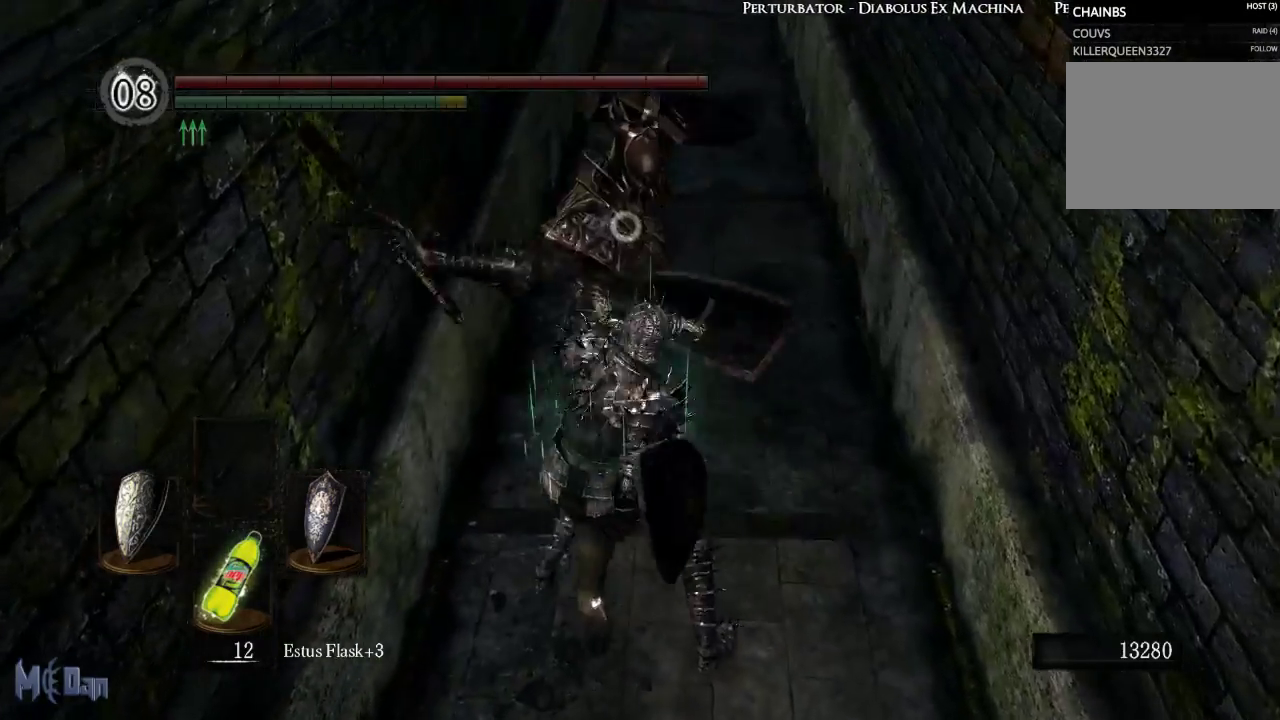
Gameplay with a controller (Xbox layout); each line is a JSON object with the inputs held at the frame after it. "events" lists button and stick changes between this image and that frame as [ms after this image, input, new state], when the widget could be followed in between. Not read: L3.
{"buttons": [], "left_stick": "up", "right_stick": "center", "events": [[500, "left_stick", "up"]]}
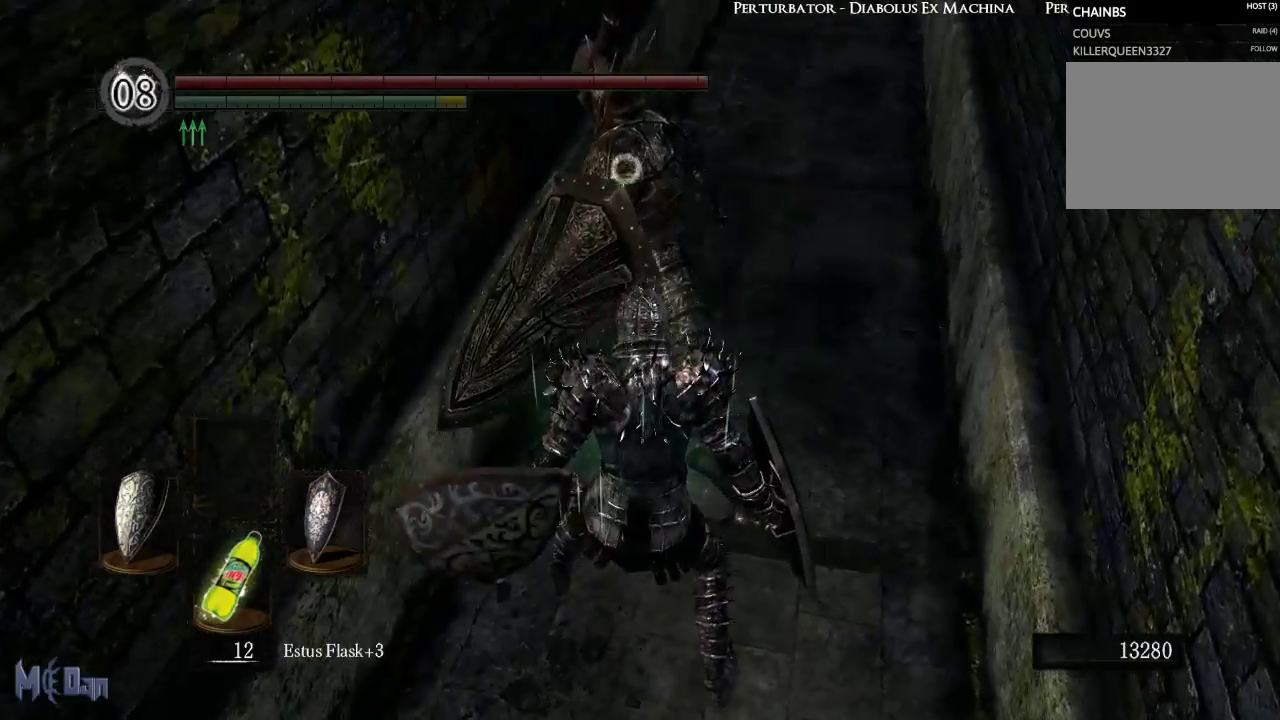
{"buttons": [], "left_stick": "up", "right_stick": "center", "events": [[183, "B", "down"], [300, "B", "up"]]}
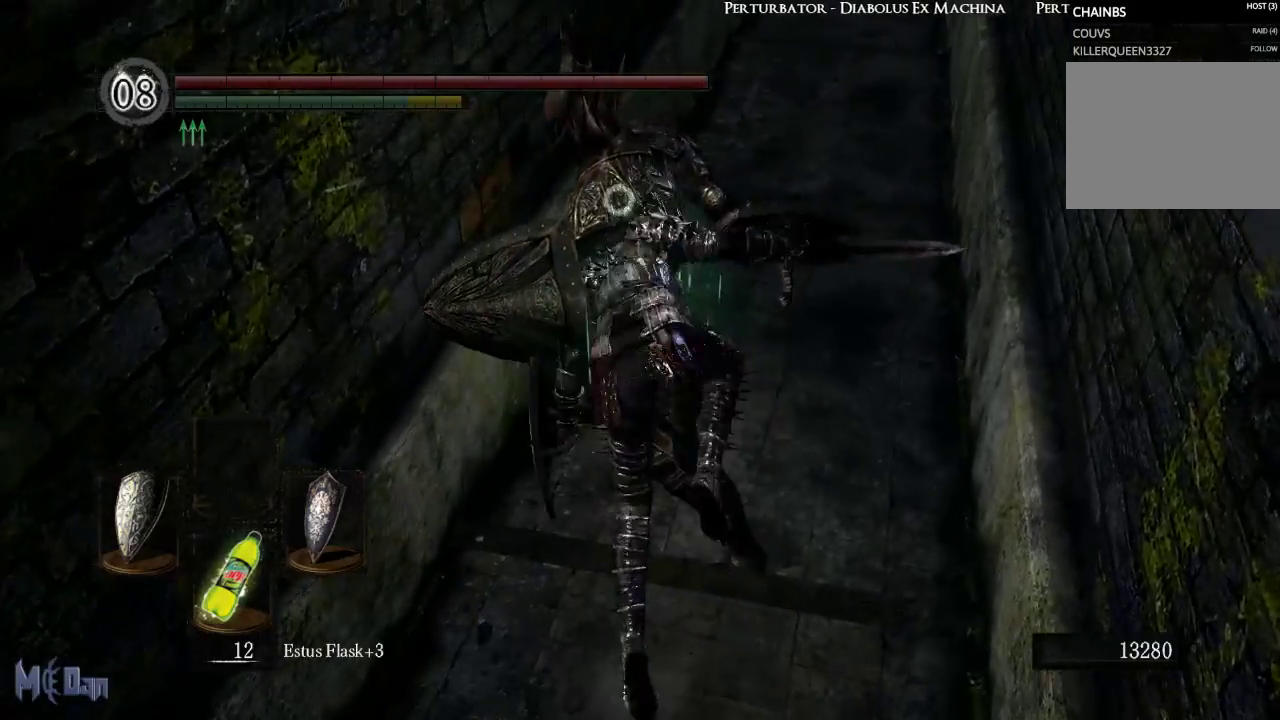
{"buttons": [], "left_stick": "center", "right_stick": "center", "events": [[17, "left_stick", "center"]]}
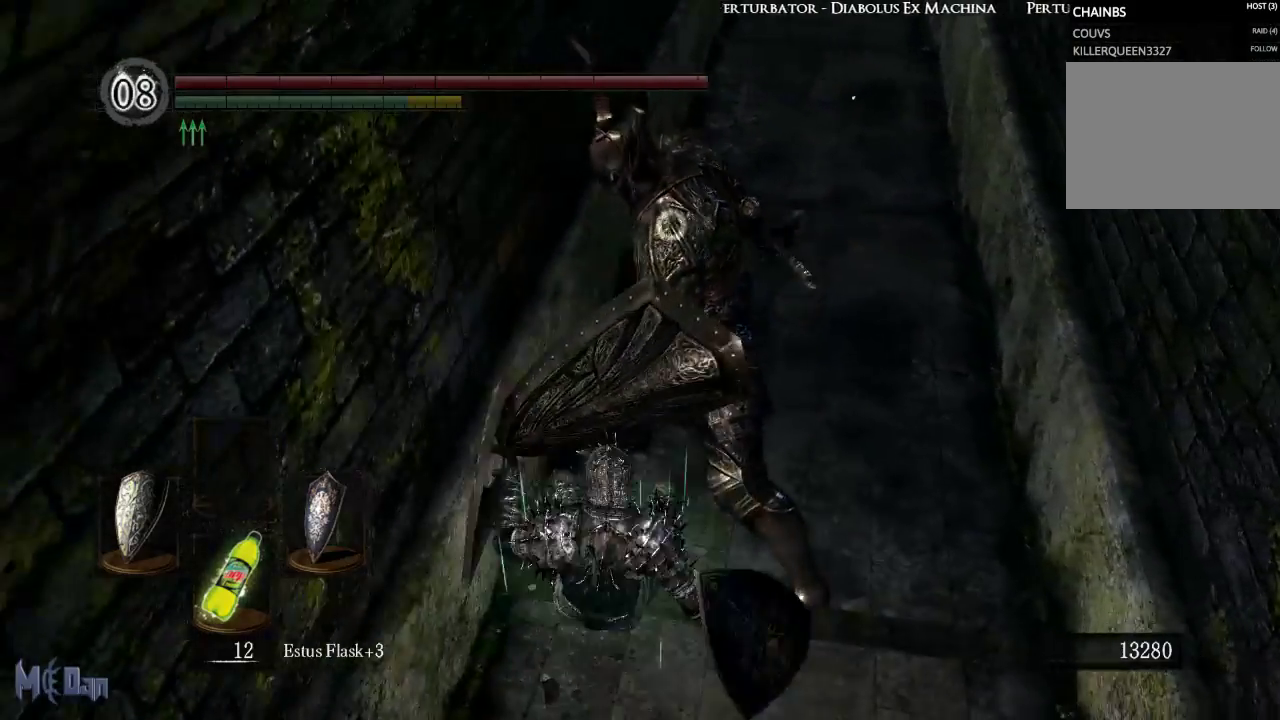
{"buttons": [], "left_stick": "center", "right_stick": "center", "events": [[267, "left_stick", "right"], [483, "left_stick", "center"]]}
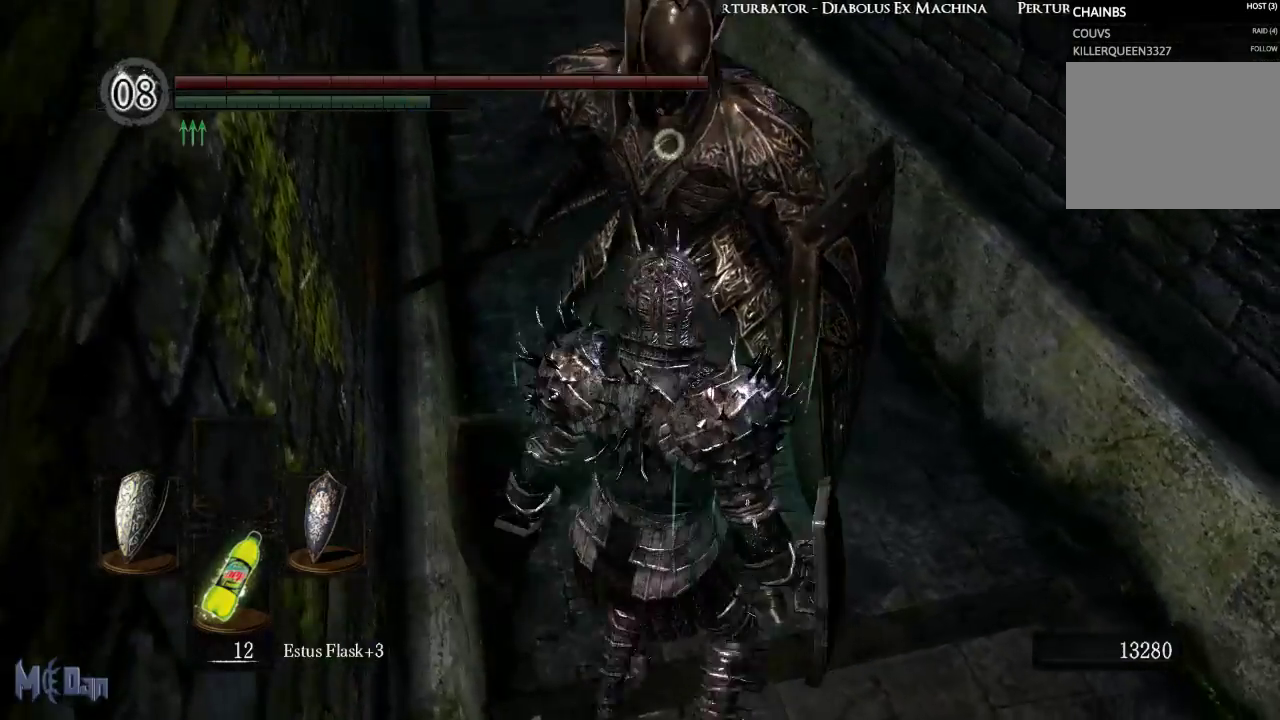
{"buttons": [], "left_stick": "center", "right_stick": "center", "events": []}
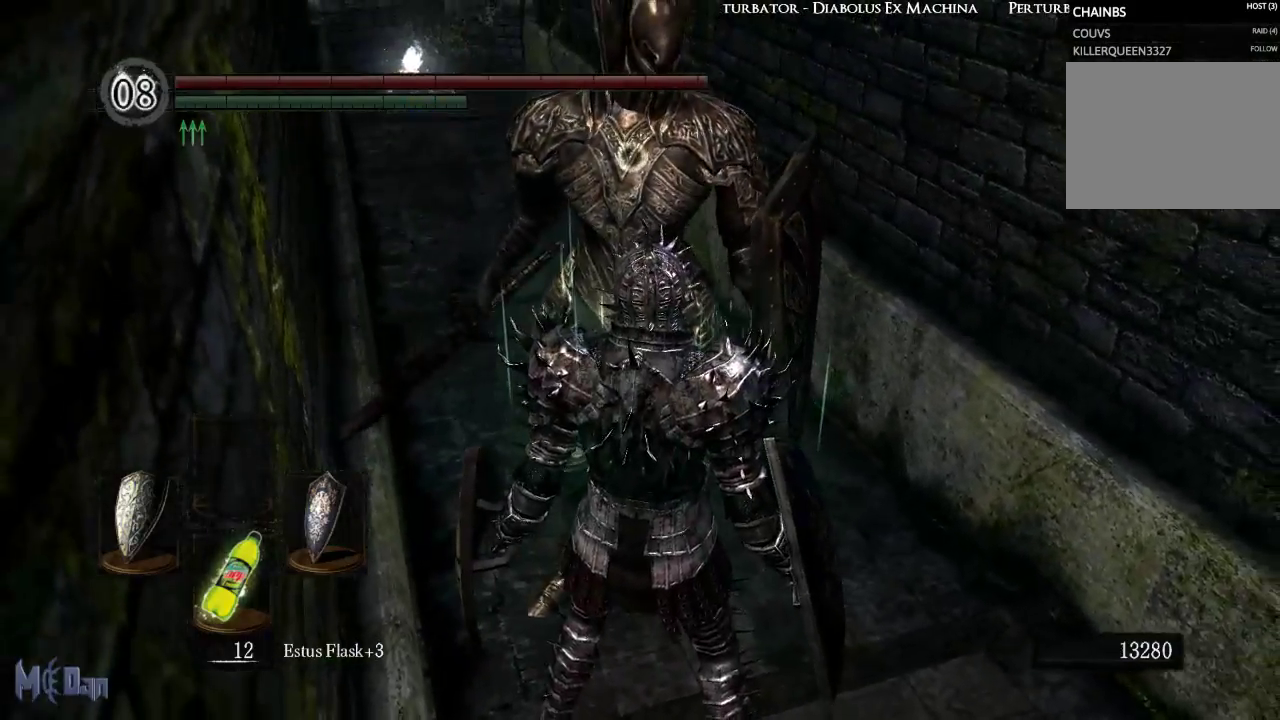
{"buttons": [], "left_stick": "center", "right_stick": "center", "events": []}
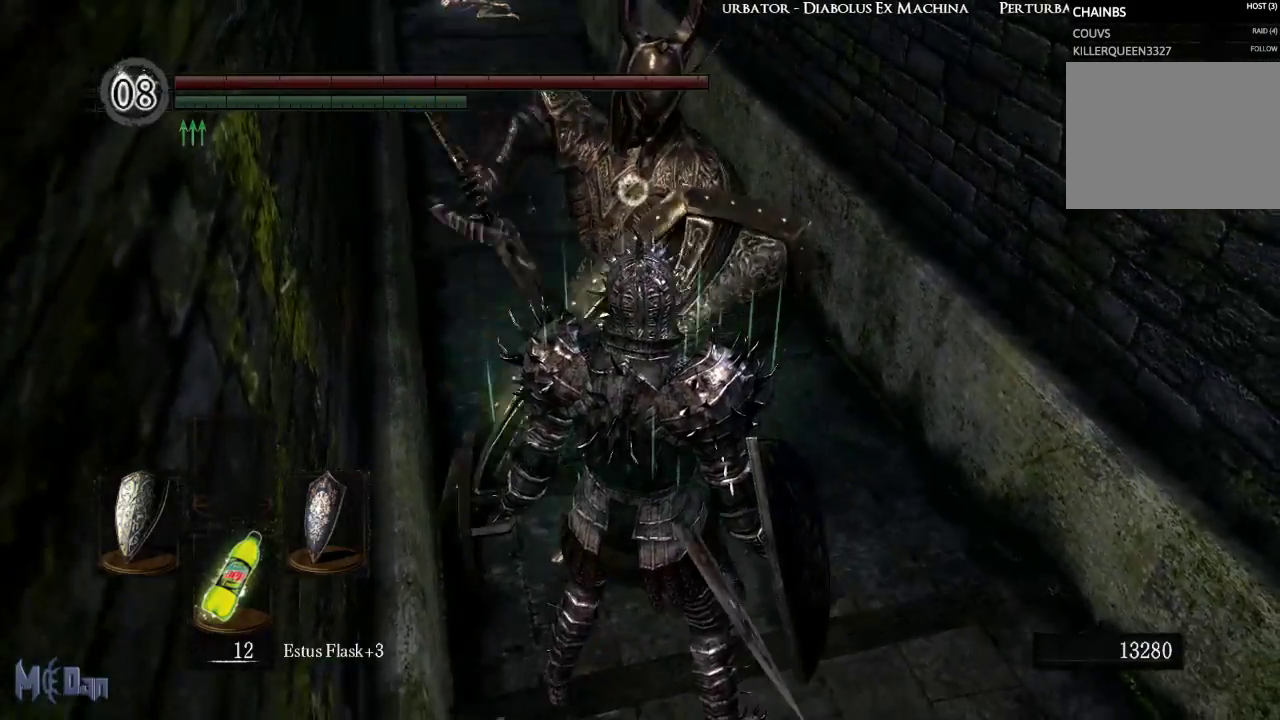
{"buttons": ["L2"], "left_stick": "center", "right_stick": "center", "events": [[417, "L2", "down"]]}
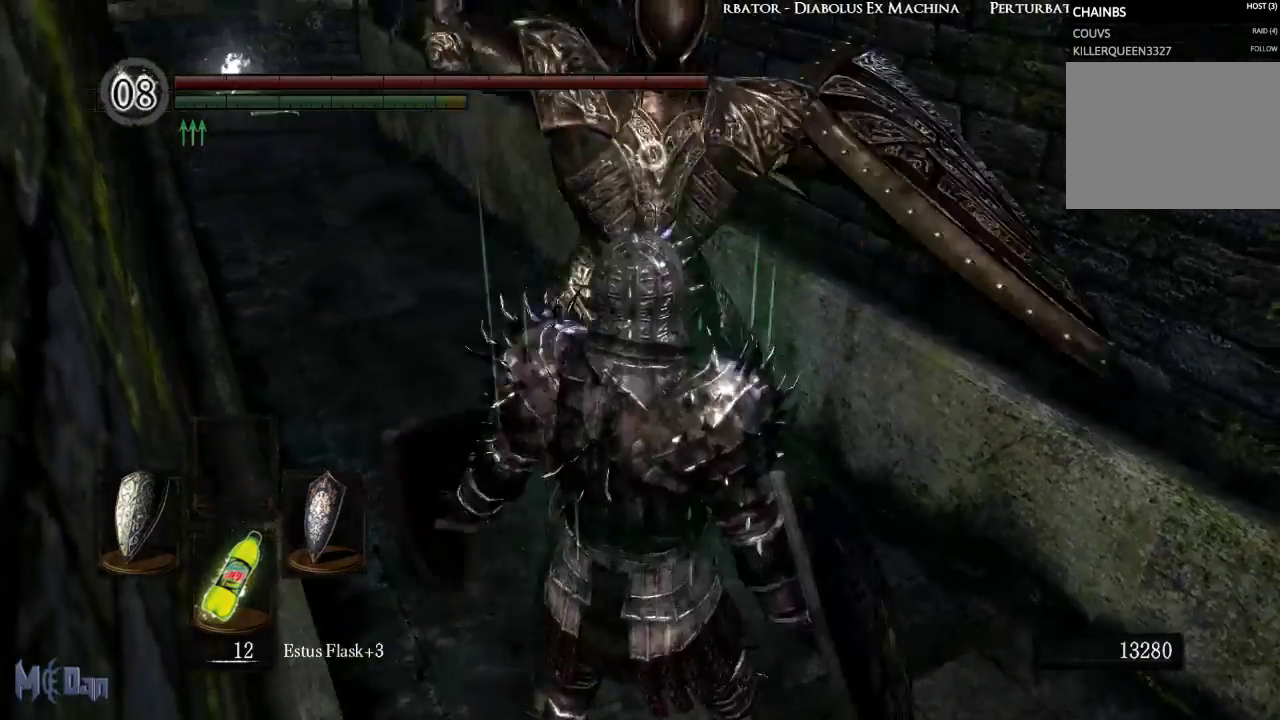
{"buttons": [], "left_stick": "center", "right_stick": "center", "events": [[33, "L2", "up"]]}
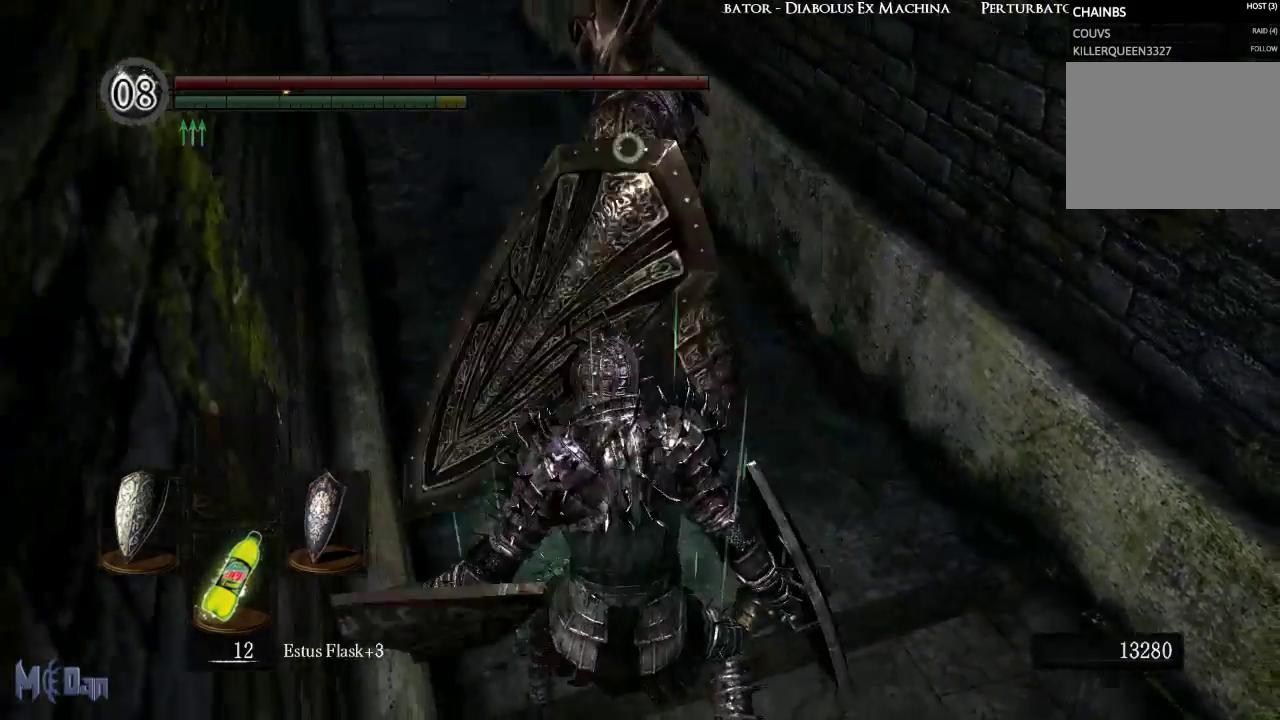
{"buttons": [], "left_stick": "up", "right_stick": "center", "events": [[17, "left_stick", "right"], [83, "left_stick", "up-right"], [233, "B", "down"], [350, "B", "up"], [350, "left_stick", "up"]]}
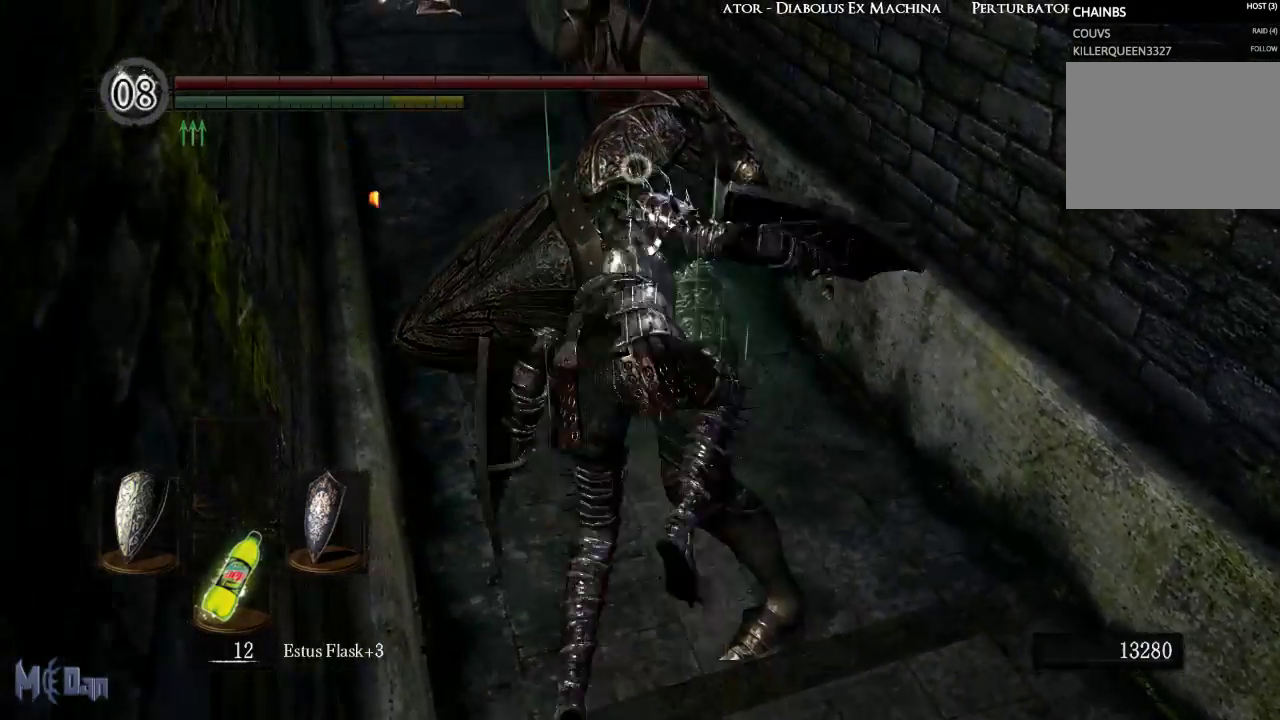
{"buttons": [], "left_stick": "right", "right_stick": "center", "events": [[67, "left_stick", "center"], [317, "left_stick", "right"]]}
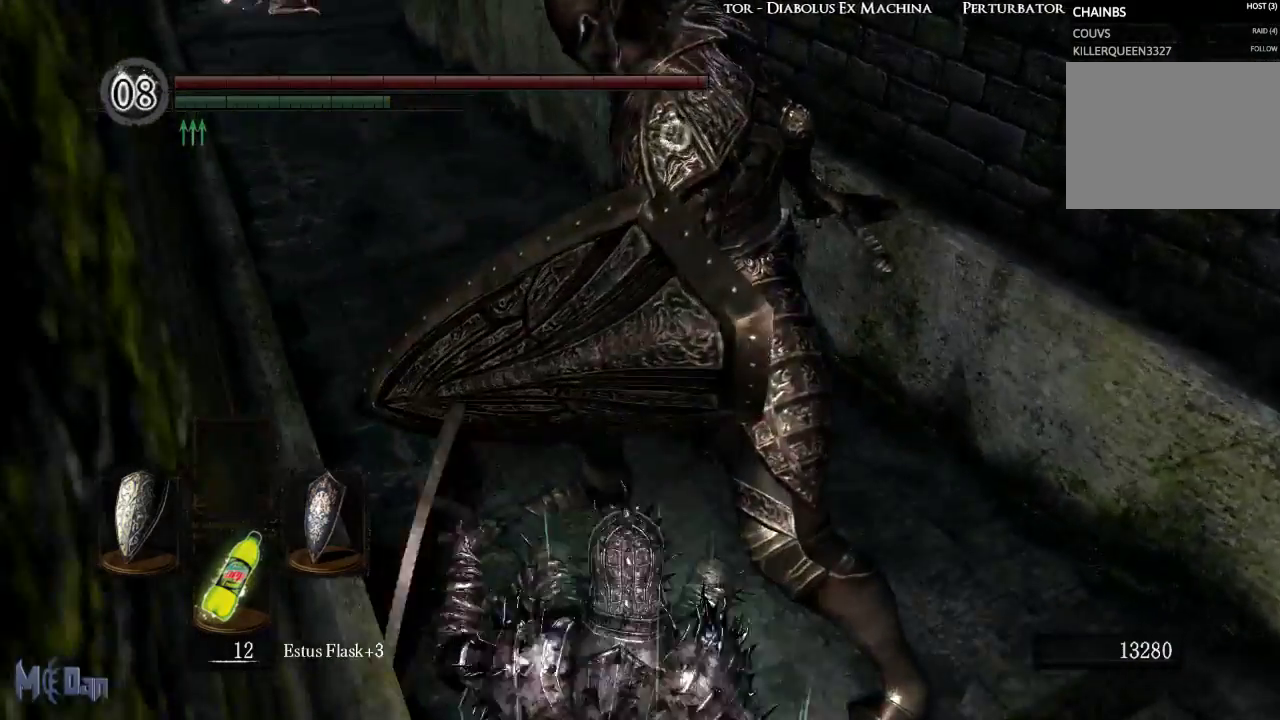
{"buttons": [], "left_stick": "center", "right_stick": "center", "events": [[383, "left_stick", "up"], [483, "left_stick", "center"]]}
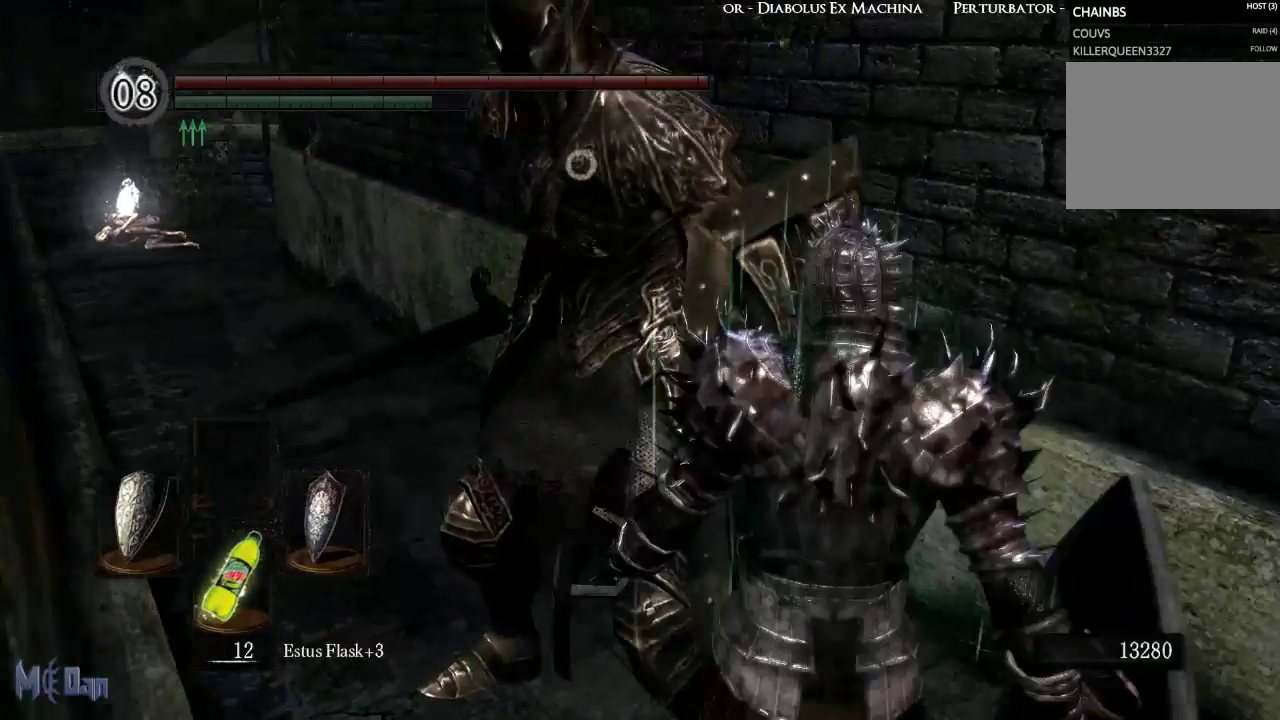
{"buttons": [], "left_stick": "center", "right_stick": "center", "events": [[267, "left_stick", "up"], [450, "left_stick", "center"]]}
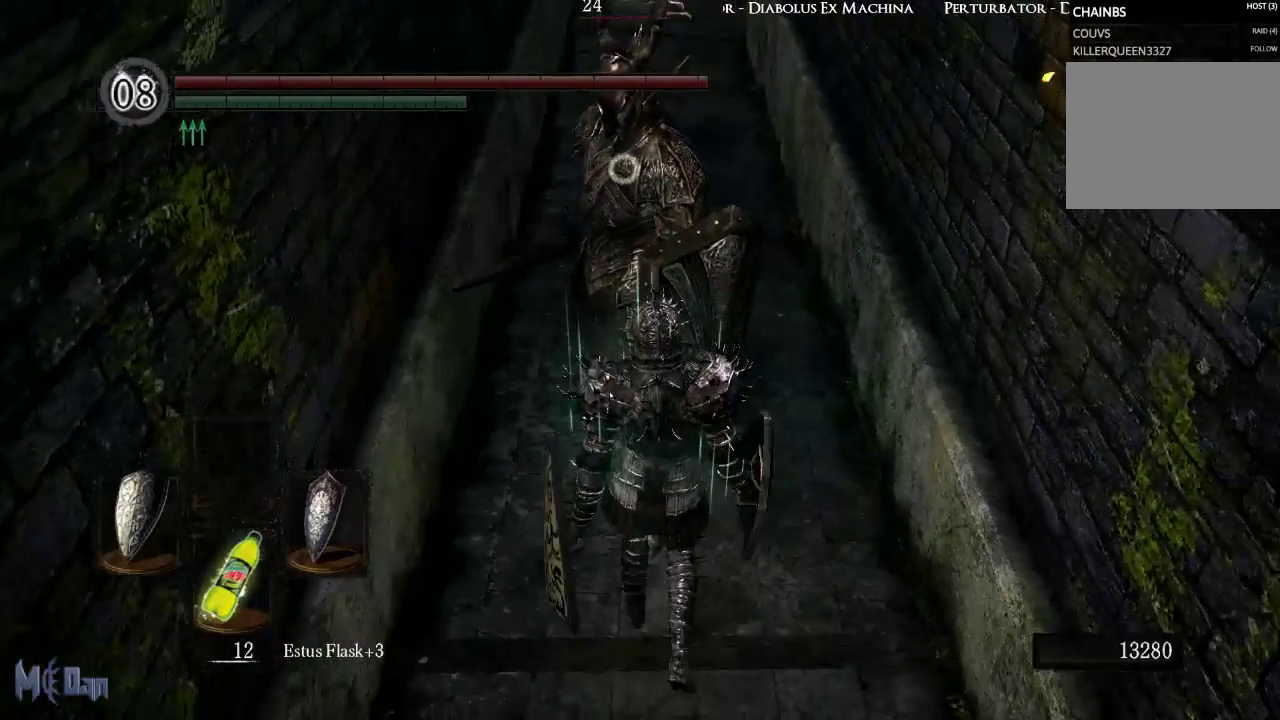
{"buttons": [], "left_stick": "center", "right_stick": "center", "events": []}
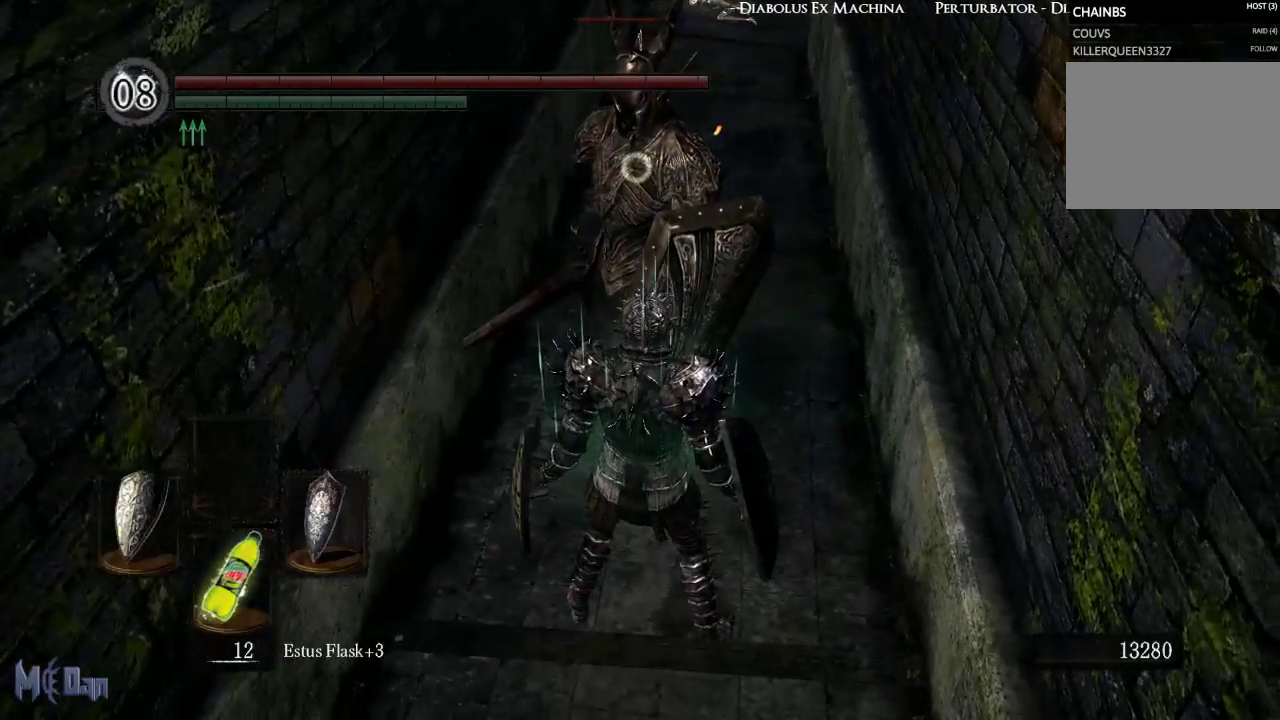
{"buttons": [], "left_stick": "center", "right_stick": "center", "events": []}
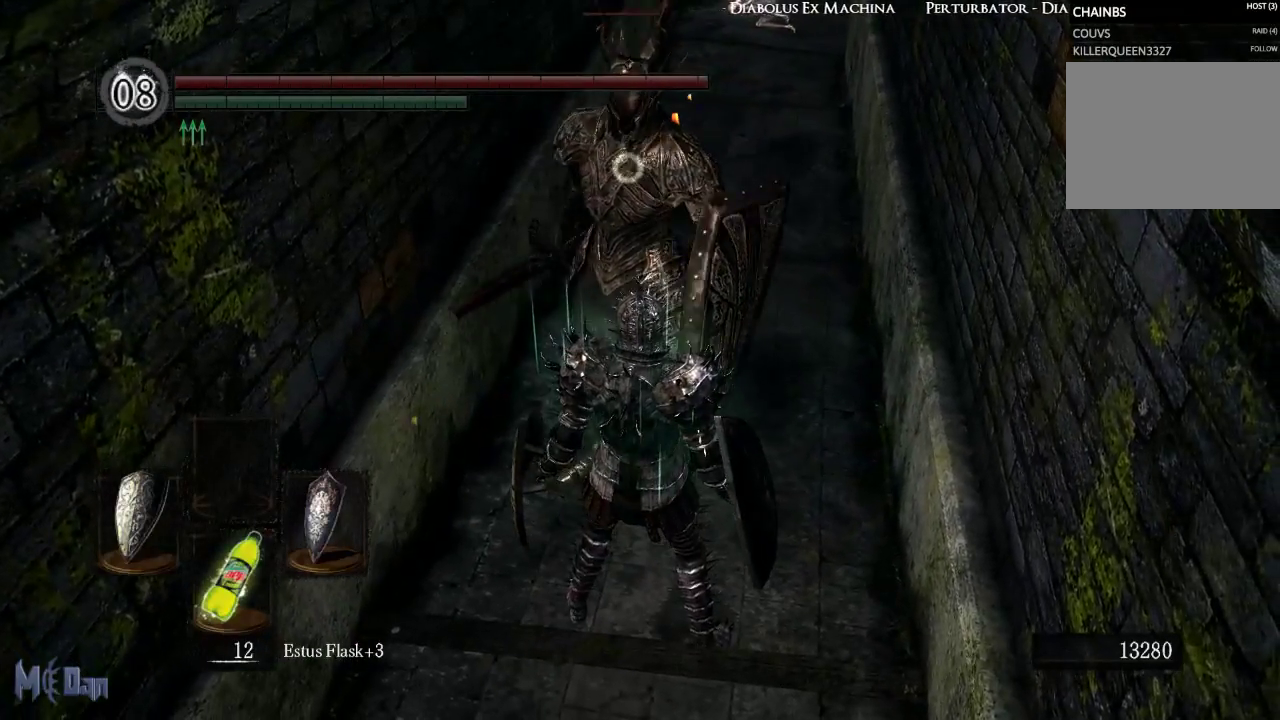
{"buttons": [], "left_stick": "center", "right_stick": "center", "events": []}
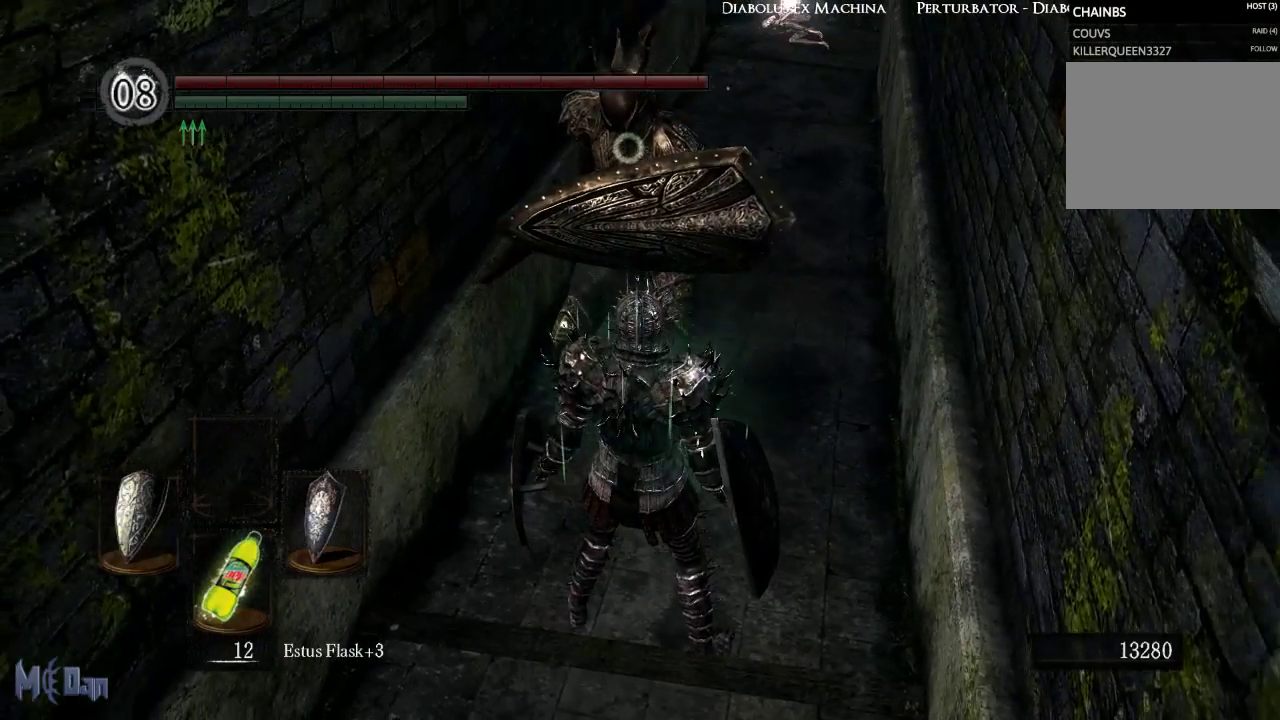
{"buttons": [], "left_stick": "up", "right_stick": "center", "events": [[150, "left_stick", "up"]]}
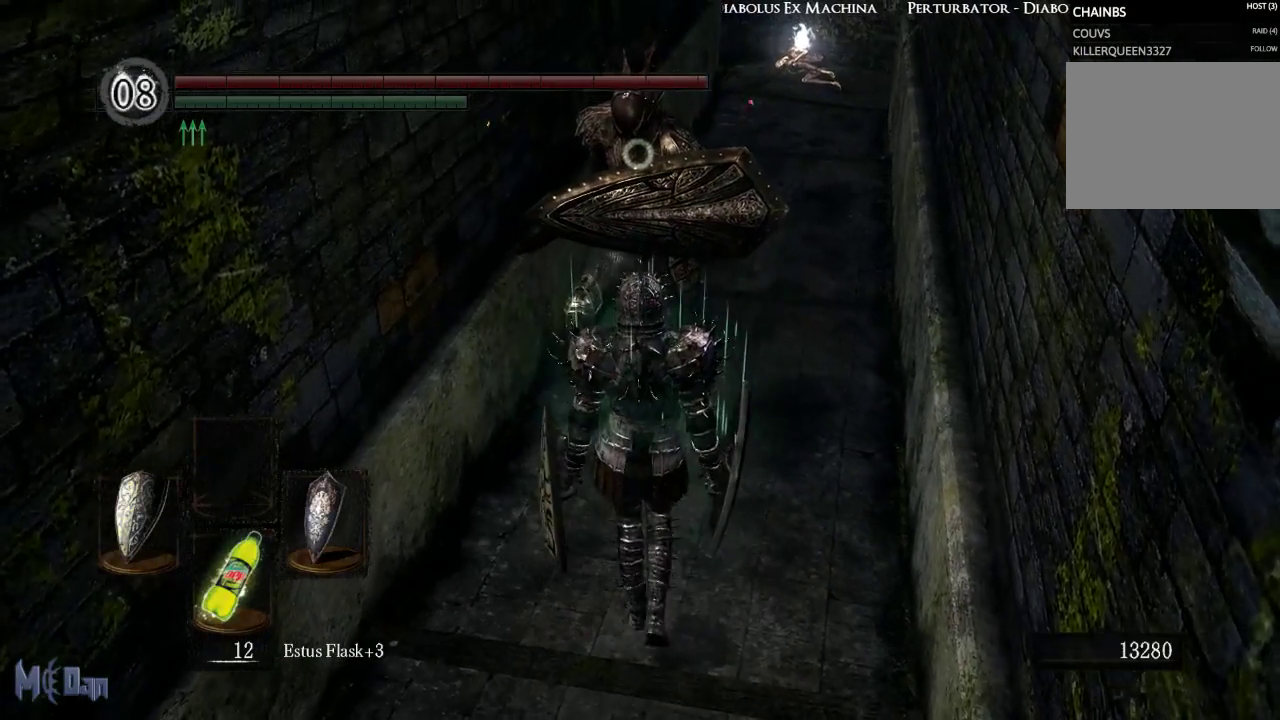
{"buttons": [], "left_stick": "up", "right_stick": "center", "events": []}
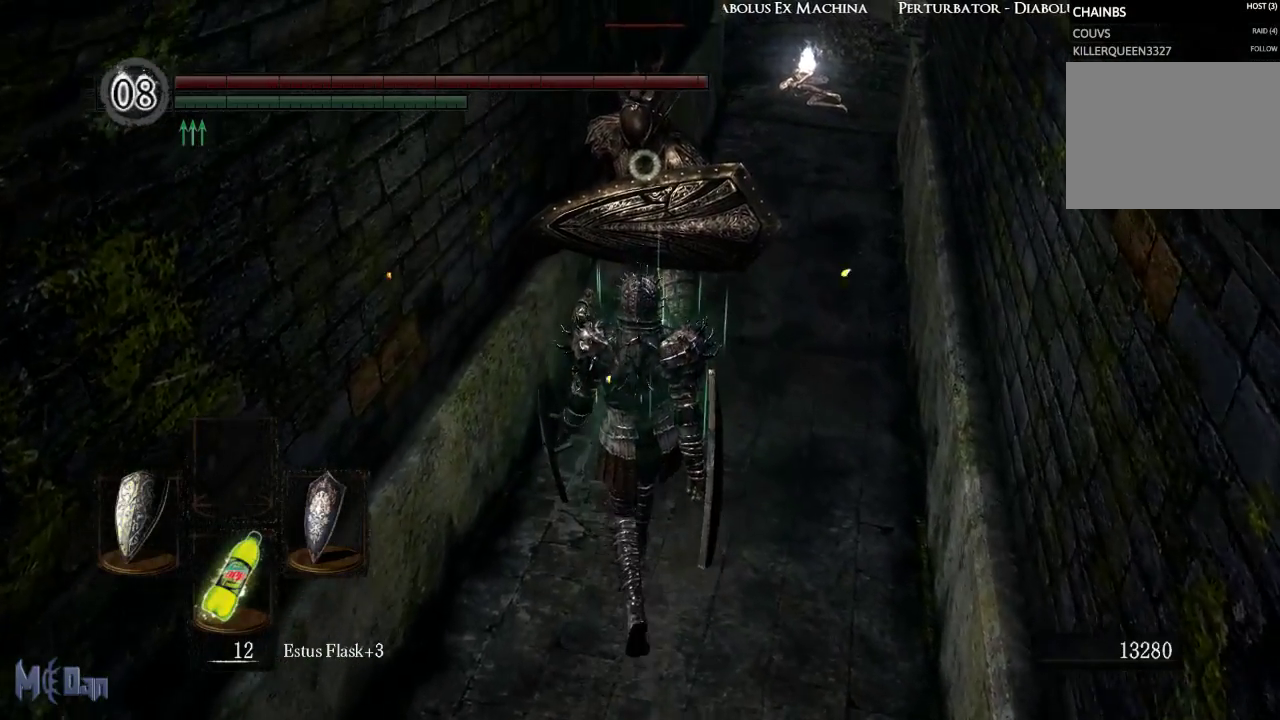
{"buttons": [], "left_stick": "up", "right_stick": "center", "events": []}
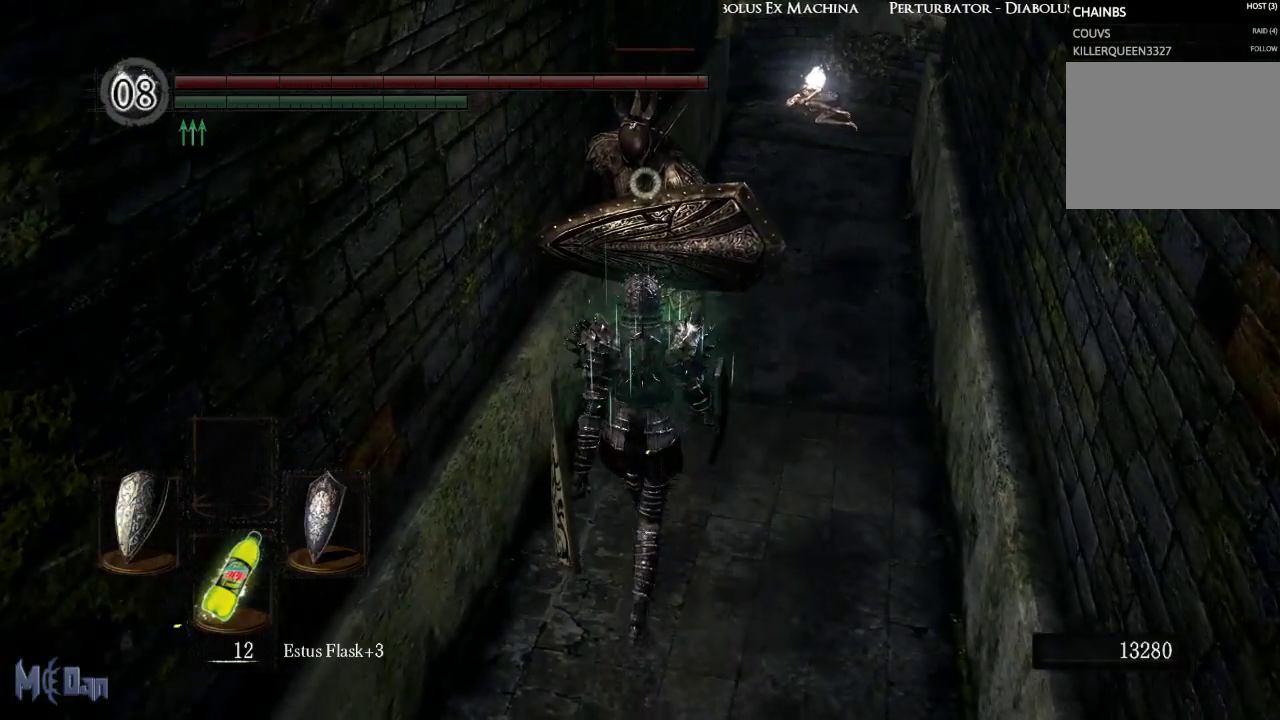
{"buttons": [], "left_stick": "up", "right_stick": "center", "events": []}
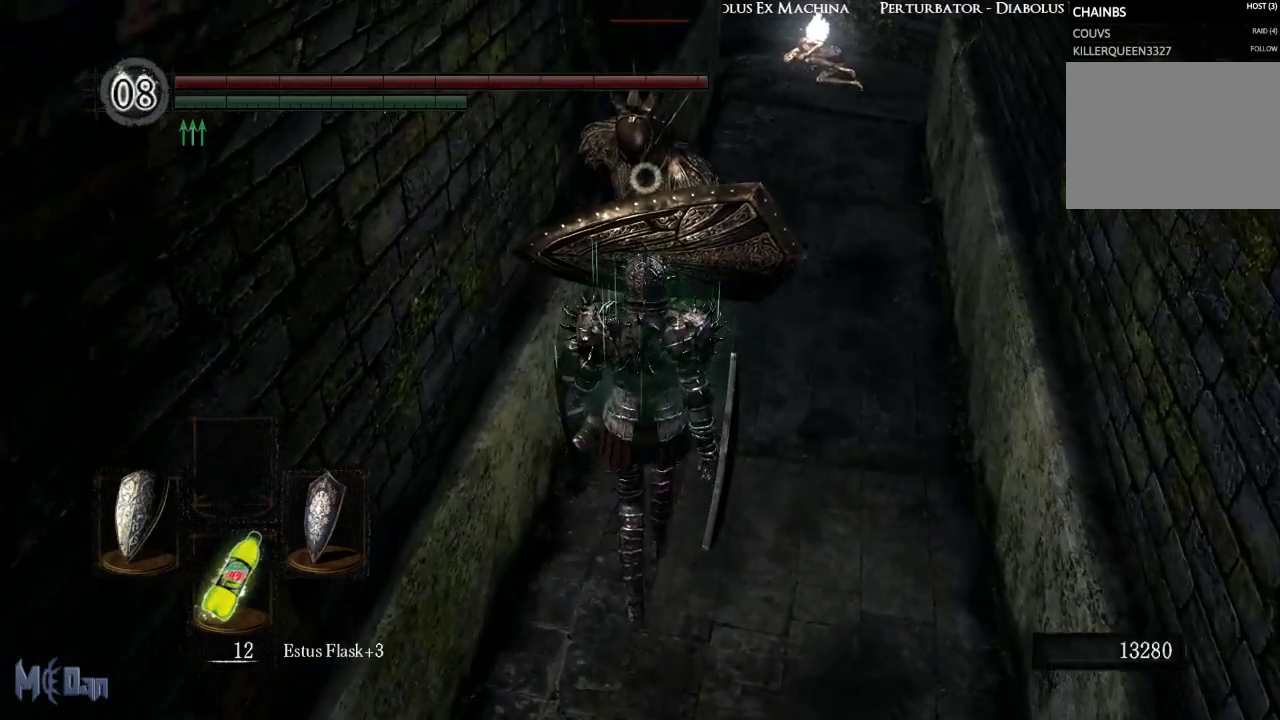
{"buttons": [], "left_stick": "up", "right_stick": "center", "events": []}
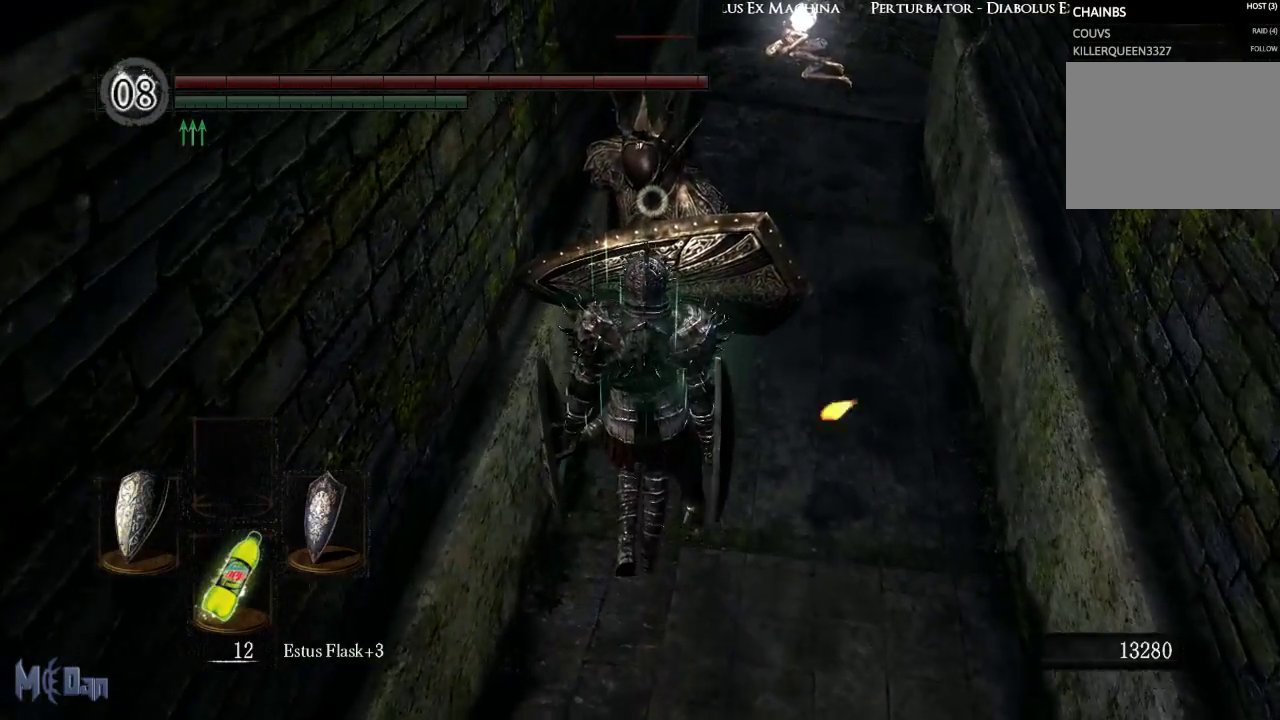
{"buttons": [], "left_stick": "up", "right_stick": "center", "events": []}
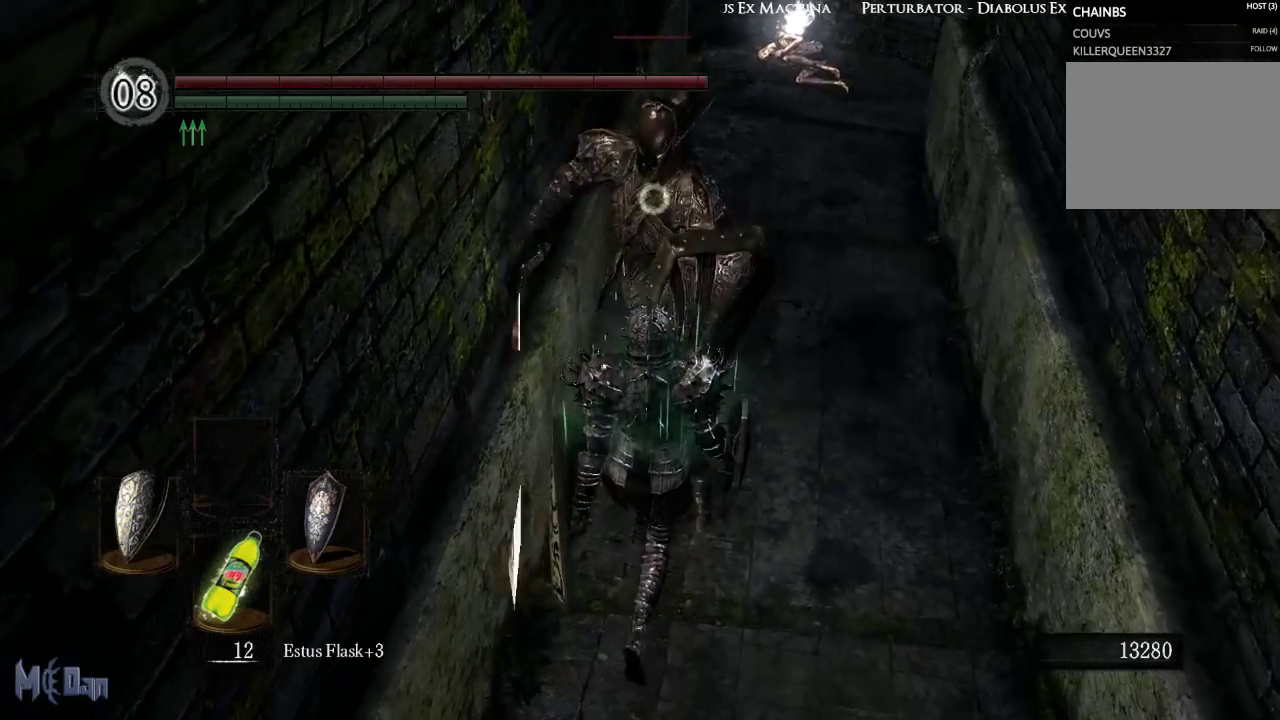
{"buttons": [], "left_stick": "center", "right_stick": "center", "events": [[183, "left_stick", "center"]]}
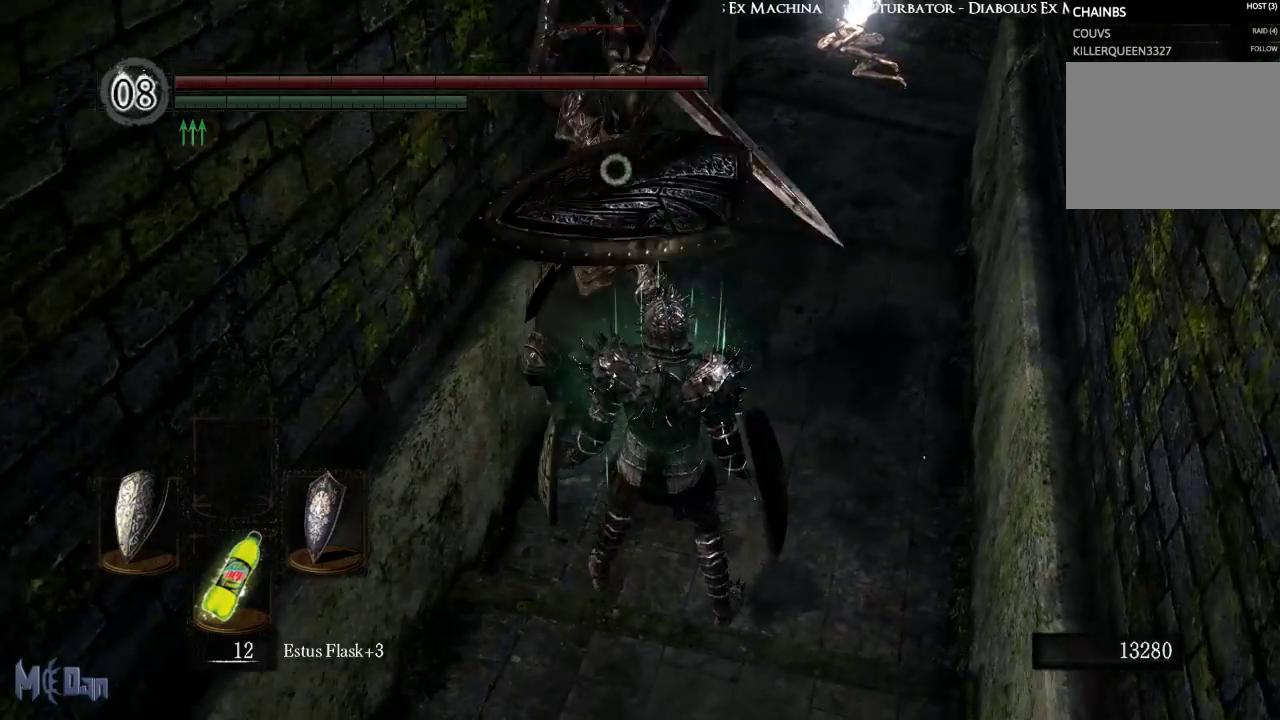
{"buttons": [], "left_stick": "center", "right_stick": "center", "events": [[150, "L2", "down"], [250, "L2", "up"]]}
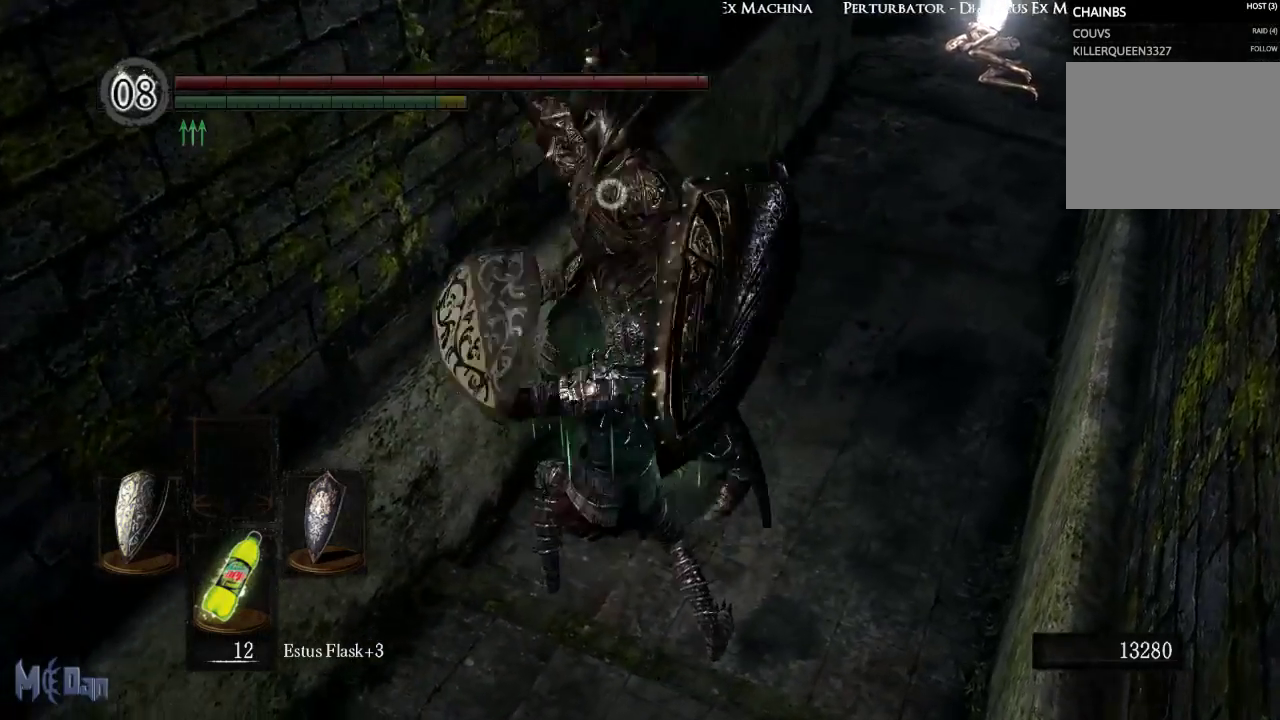
{"buttons": [], "left_stick": "up", "right_stick": "center", "events": [[333, "left_stick", "up"]]}
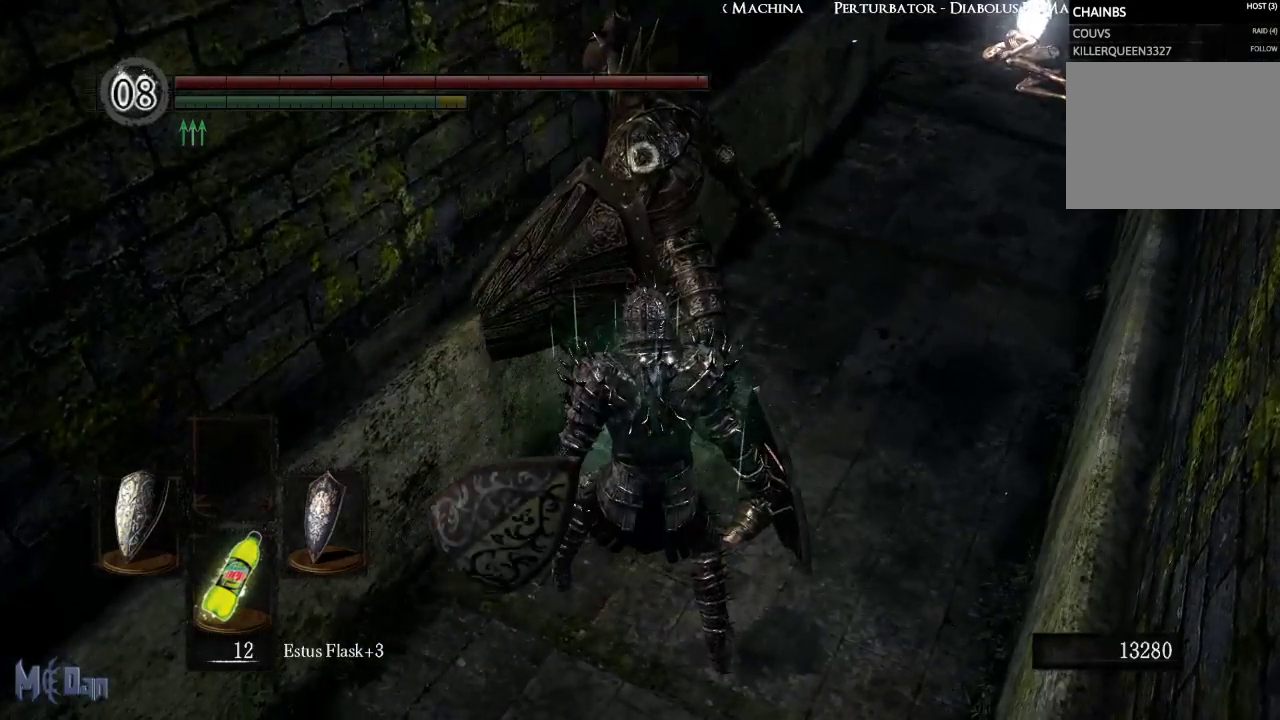
{"buttons": [], "left_stick": "center", "right_stick": "center", "events": [[167, "B", "down"], [283, "B", "up"], [417, "left_stick", "center"]]}
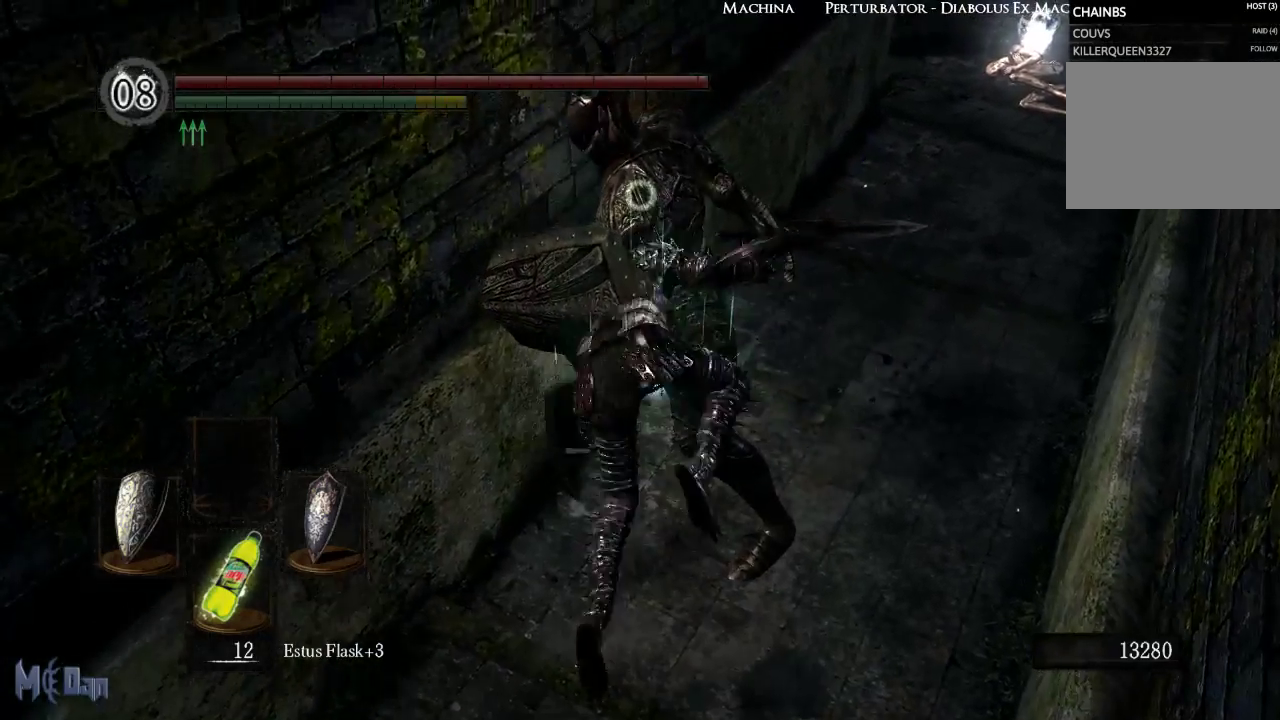
{"buttons": [], "left_stick": "center", "right_stick": "center", "events": []}
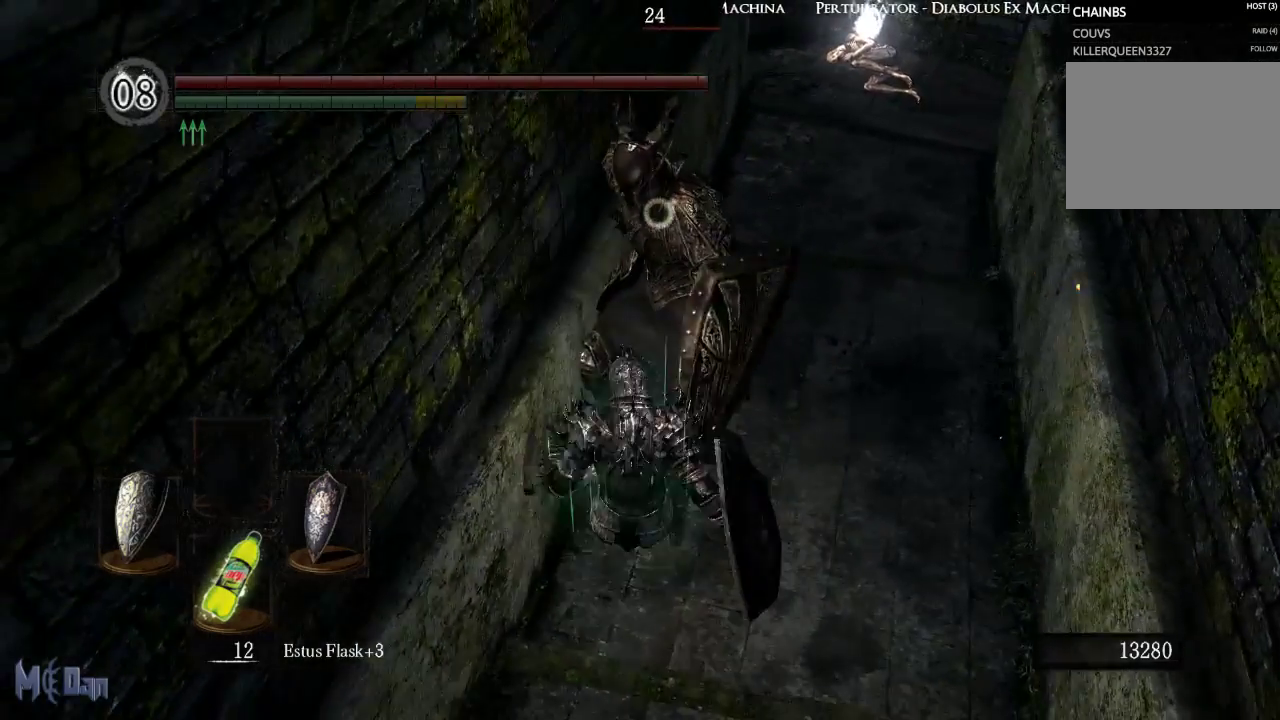
{"buttons": [], "left_stick": "up", "right_stick": "center", "events": [[367, "left_stick", "up"]]}
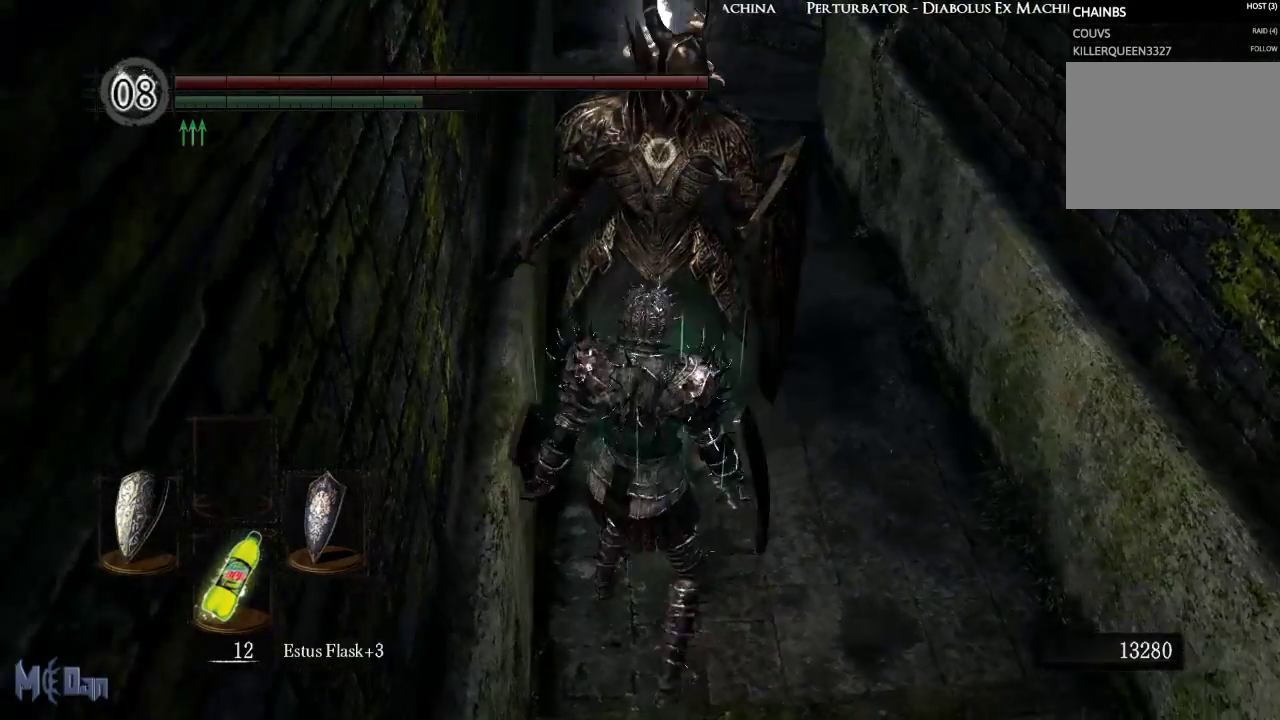
{"buttons": [], "left_stick": "up", "right_stick": "center", "events": [[33, "left_stick", "center"], [417, "left_stick", "up"]]}
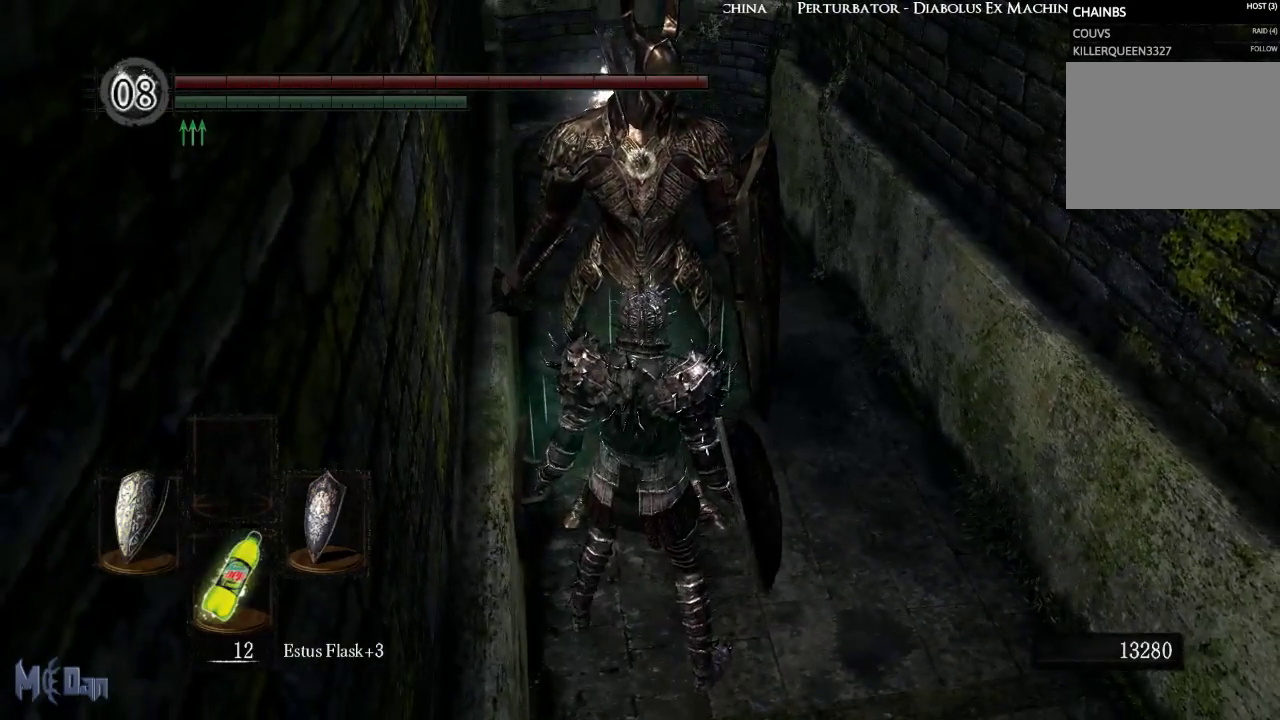
{"buttons": [], "left_stick": "center", "right_stick": "center", "events": [[133, "left_stick", "center"]]}
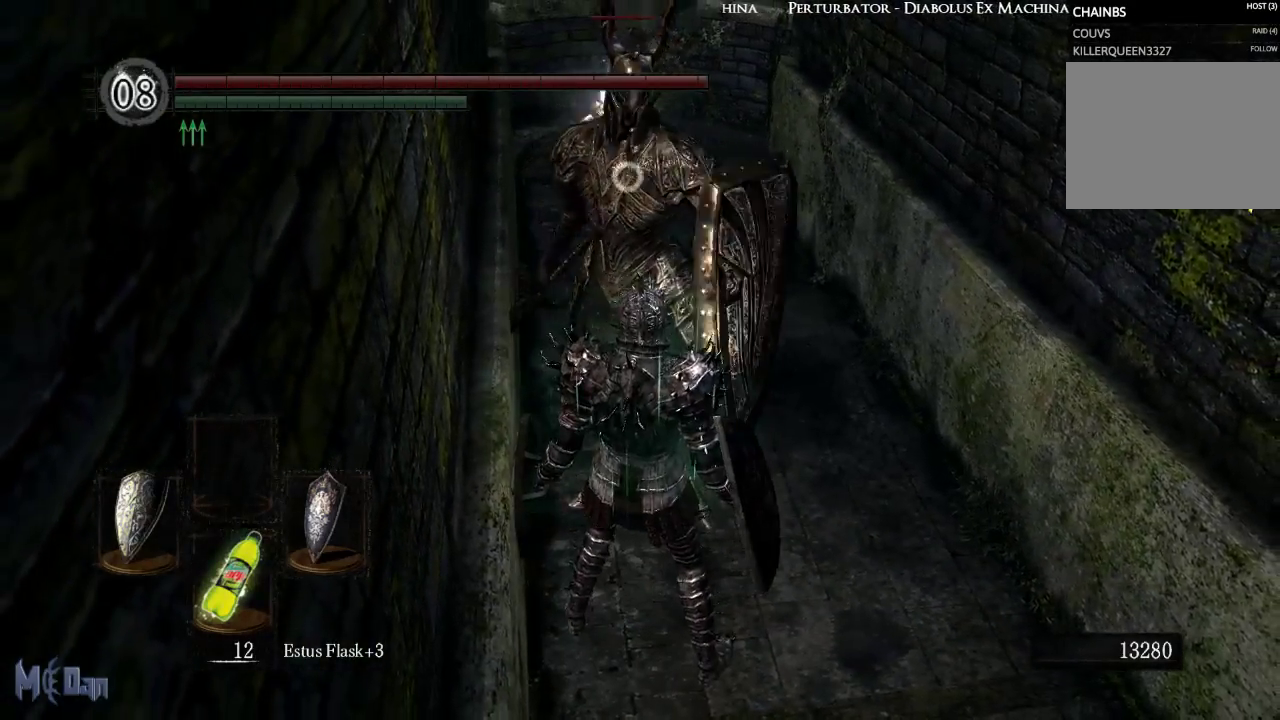
{"buttons": [], "left_stick": "center", "right_stick": "center", "events": [[383, "L2", "down"], [483, "L2", "up"]]}